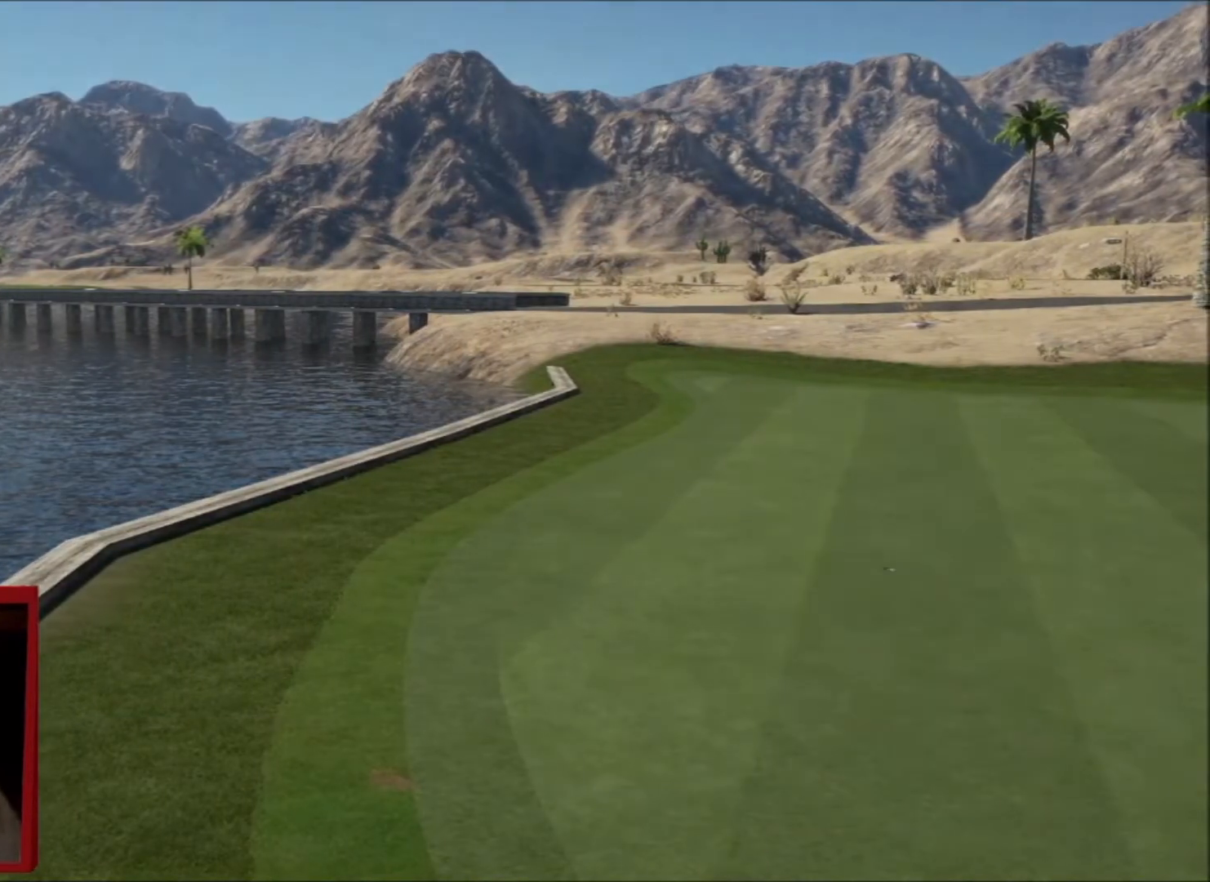
Gameplay with a controller (Xbox layout); each line is a JSON object with the inputs held at the frame after it. "events" lists button and stick changes between this image and that frame as [ms after this image, input, new state], when the widget could be followed in between.
{"buttons": [], "left_stick": "center", "right_stick": "center", "events": []}
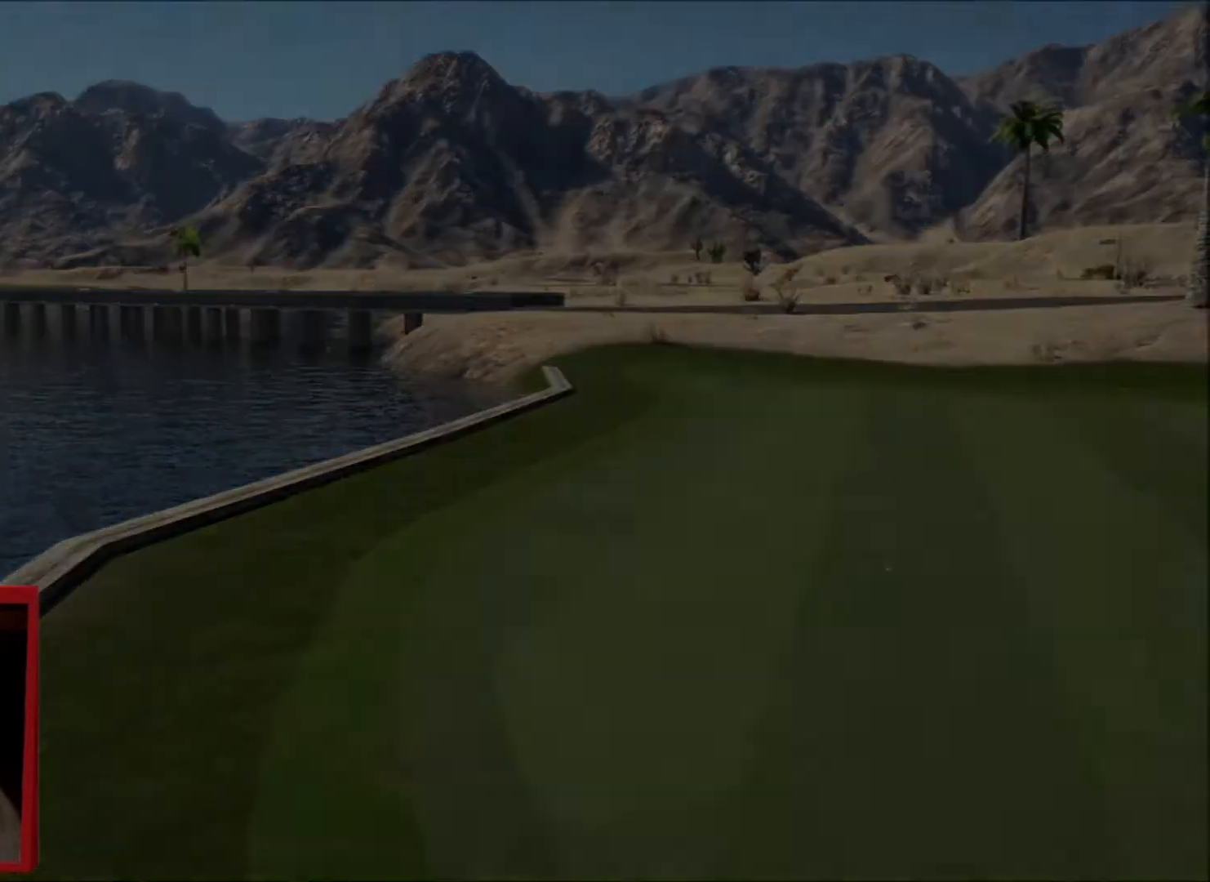
{"buttons": [], "left_stick": "center", "right_stick": "center", "events": [[400, "A", "down"], [500, "A", "up"]]}
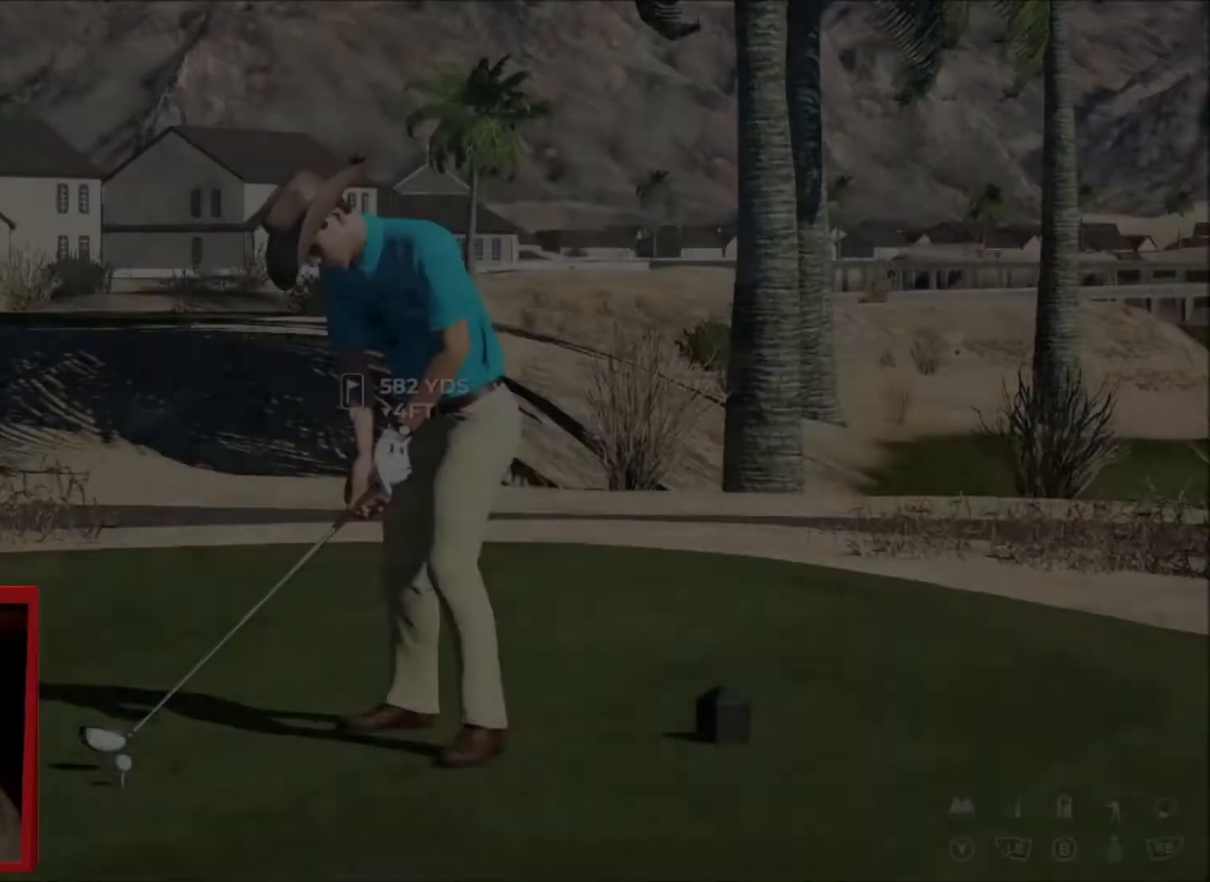
{"buttons": ["L2"], "left_stick": "center", "right_stick": "center", "events": [[234, "L2", "down"]]}
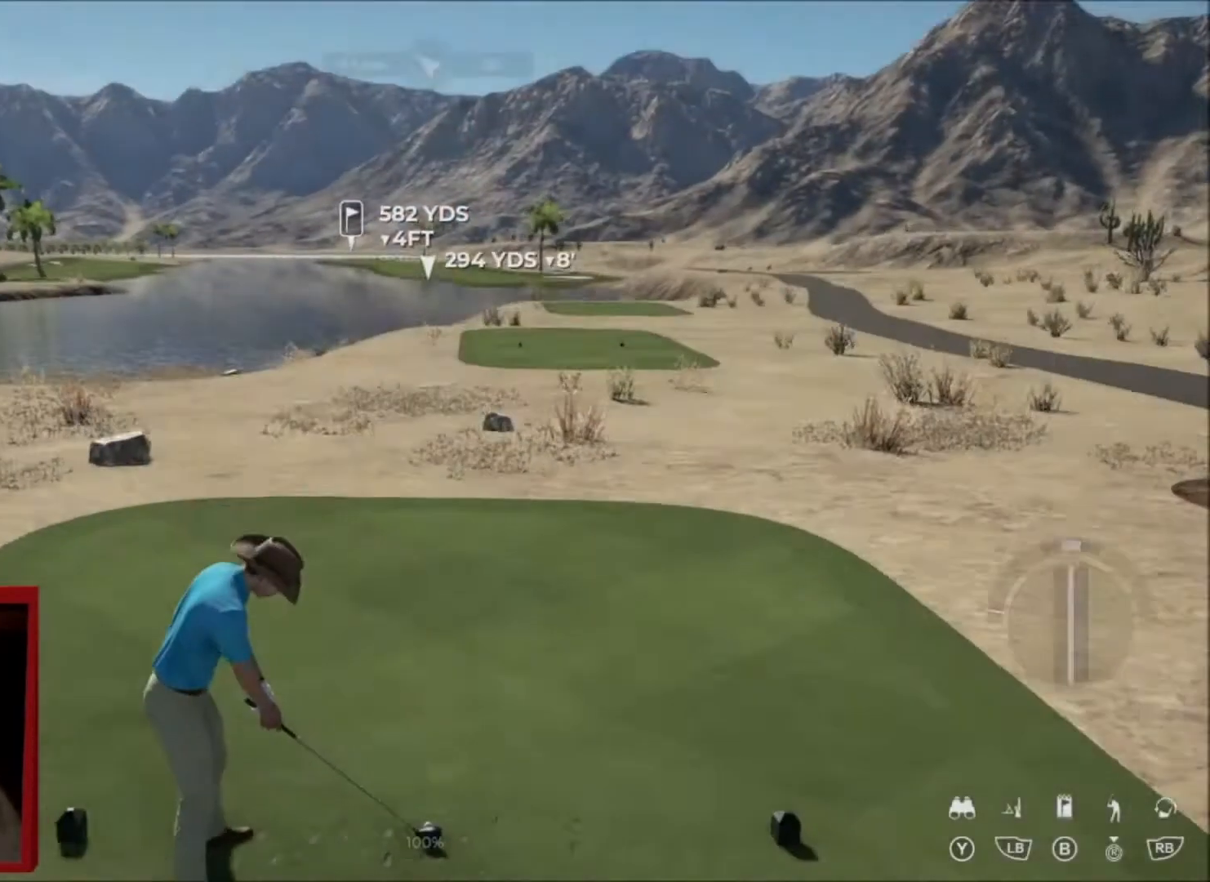
{"buttons": ["L2"], "left_stick": "center", "right_stick": "center", "events": [[100, "Y", "down"], [233, "Y", "up"]]}
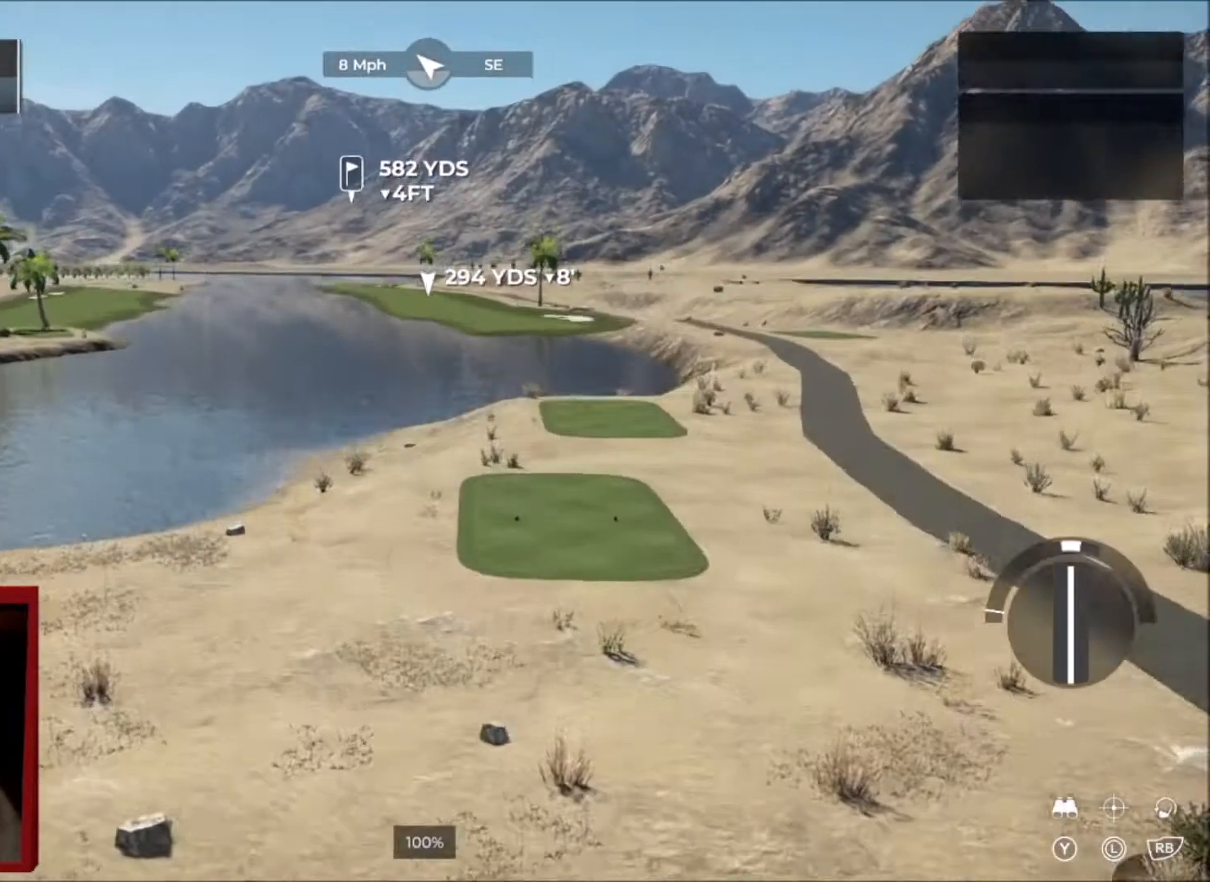
{"buttons": ["L2"], "left_stick": "center", "right_stick": "center", "events": []}
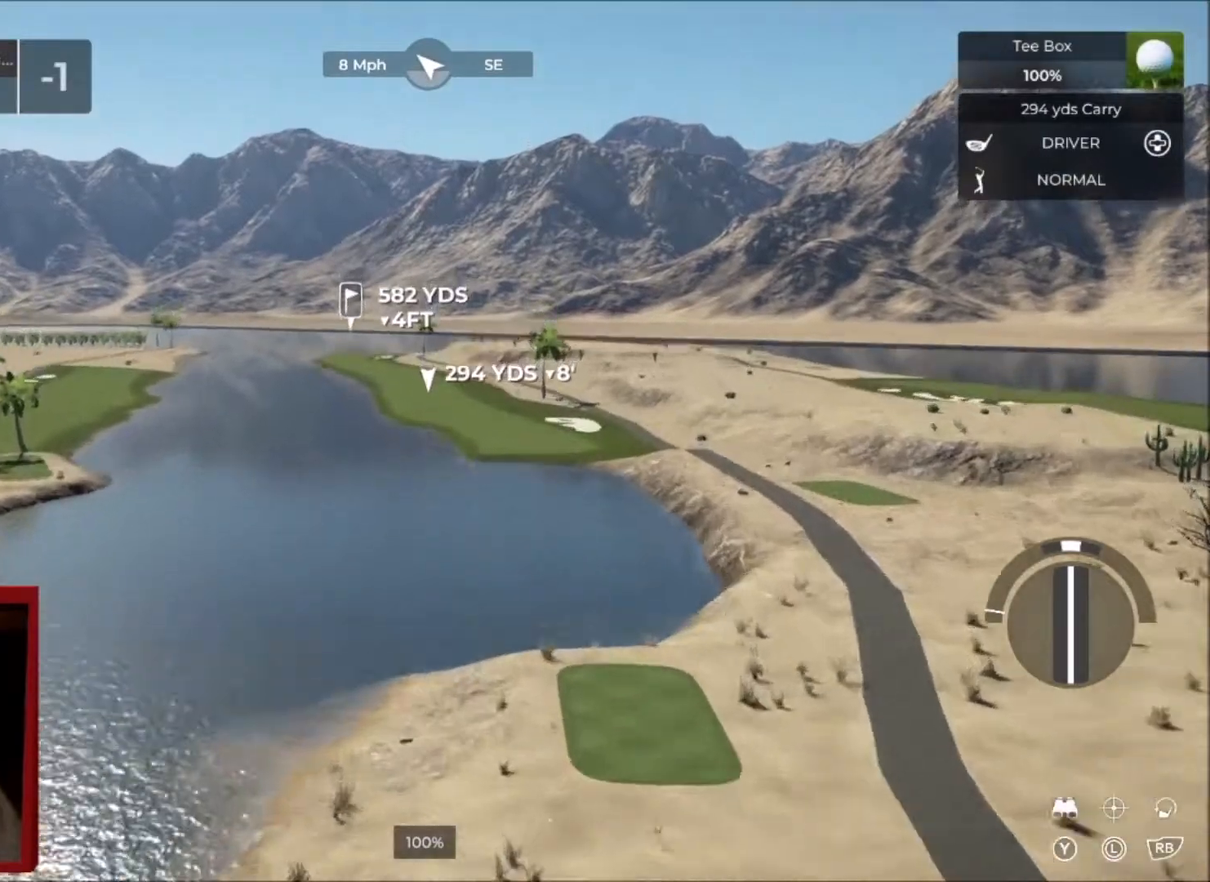
{"buttons": ["L2"], "left_stick": "center", "right_stick": "center", "events": []}
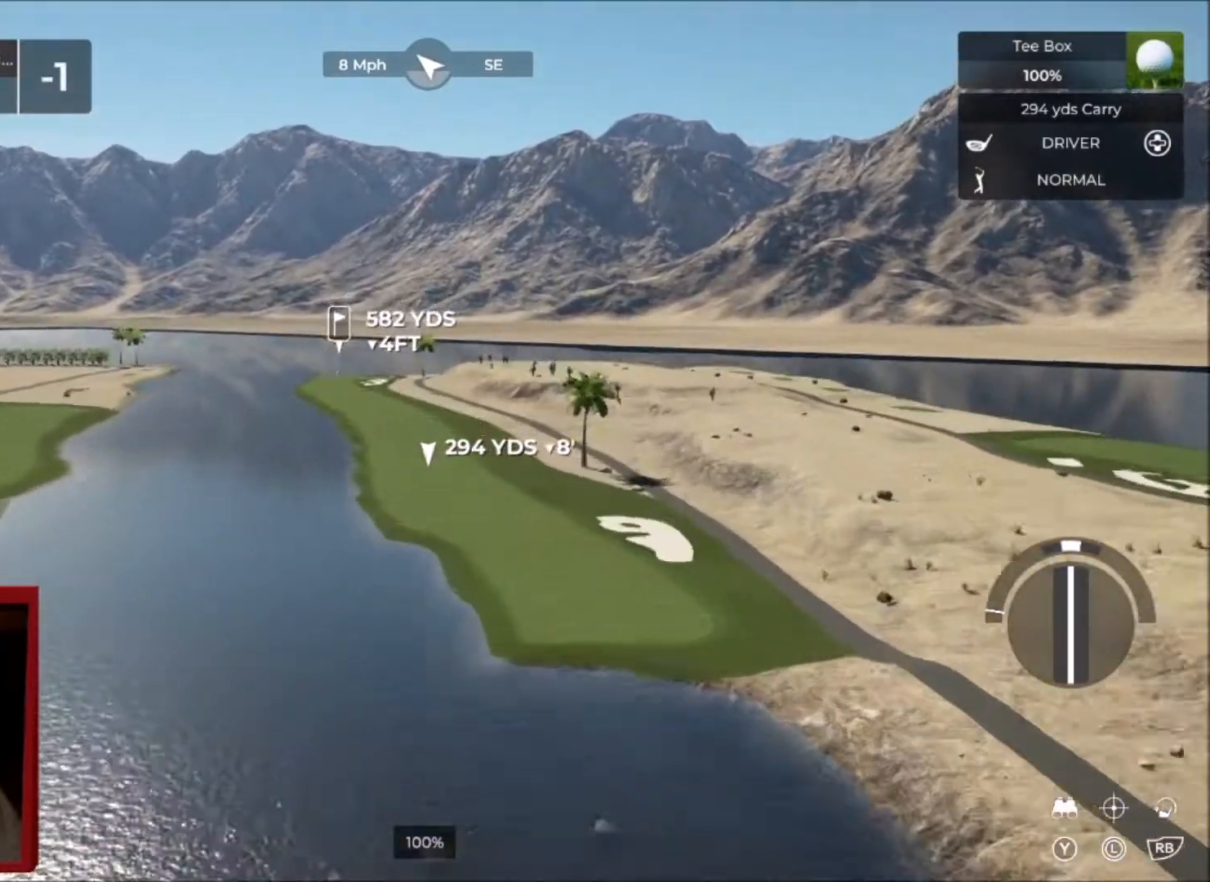
{"buttons": [], "left_stick": "center", "right_stick": "center", "events": [[234, "L2", "up"]]}
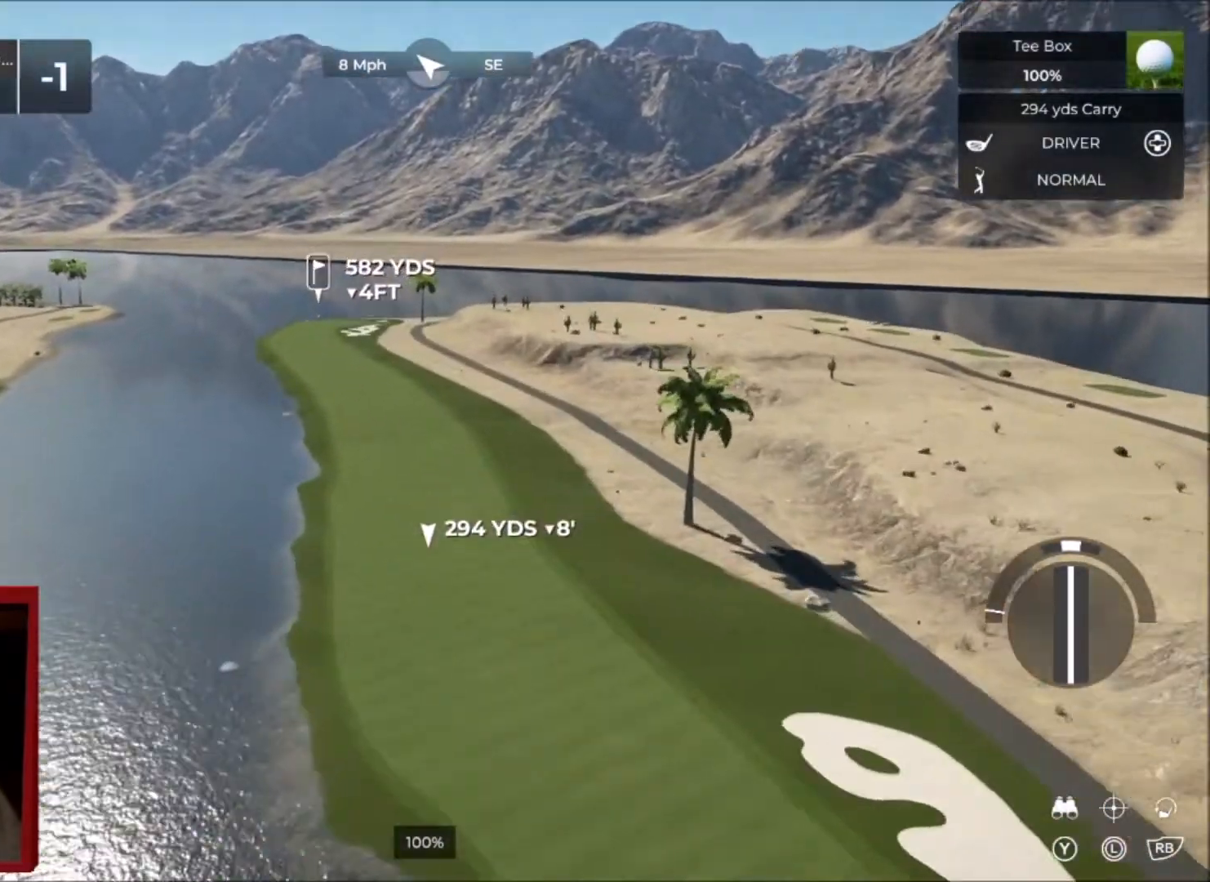
{"buttons": ["B", "L2"], "left_stick": "center", "right_stick": "center", "events": [[33, "Y", "down"], [167, "Y", "up"], [300, "L2", "down"], [467, "B", "down"]]}
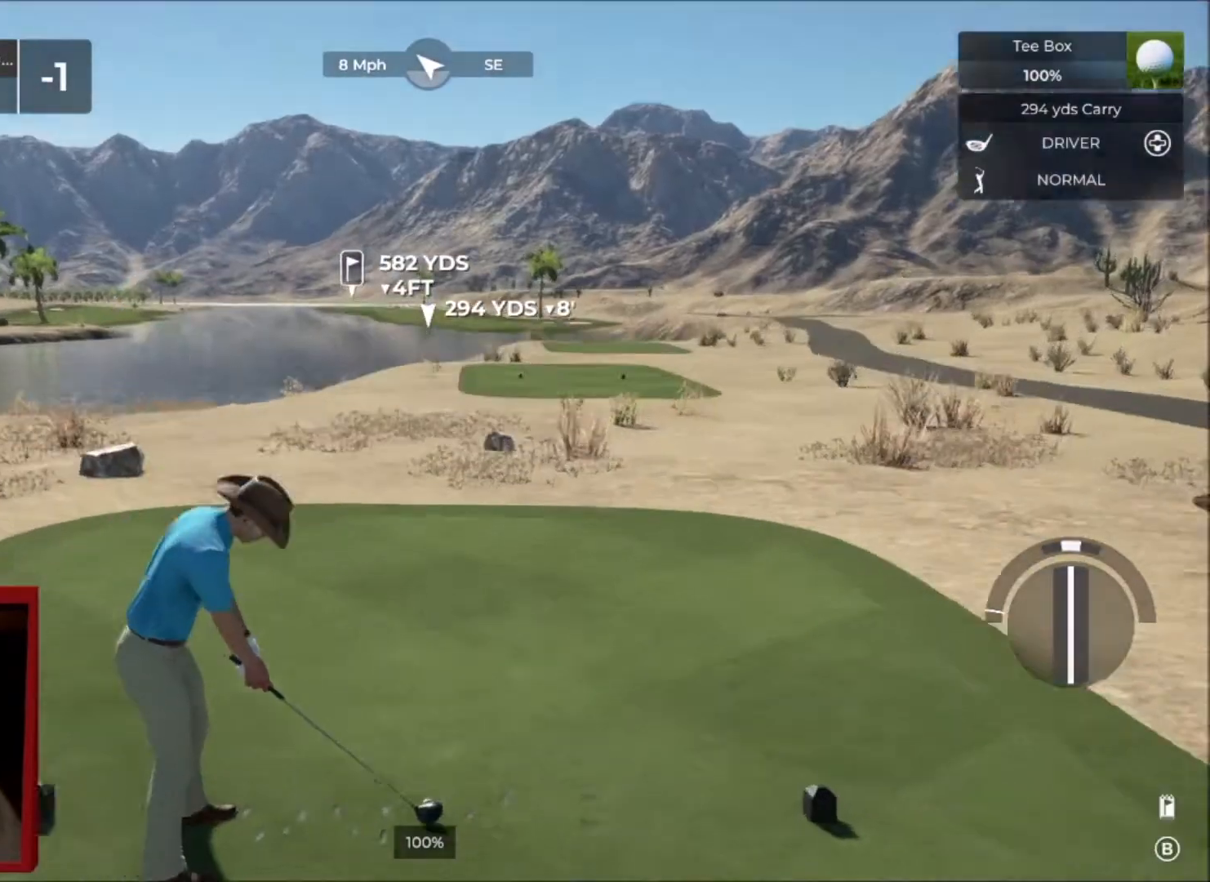
{"buttons": ["L2"], "left_stick": "center", "right_stick": "center", "events": [[34, "B", "up"]]}
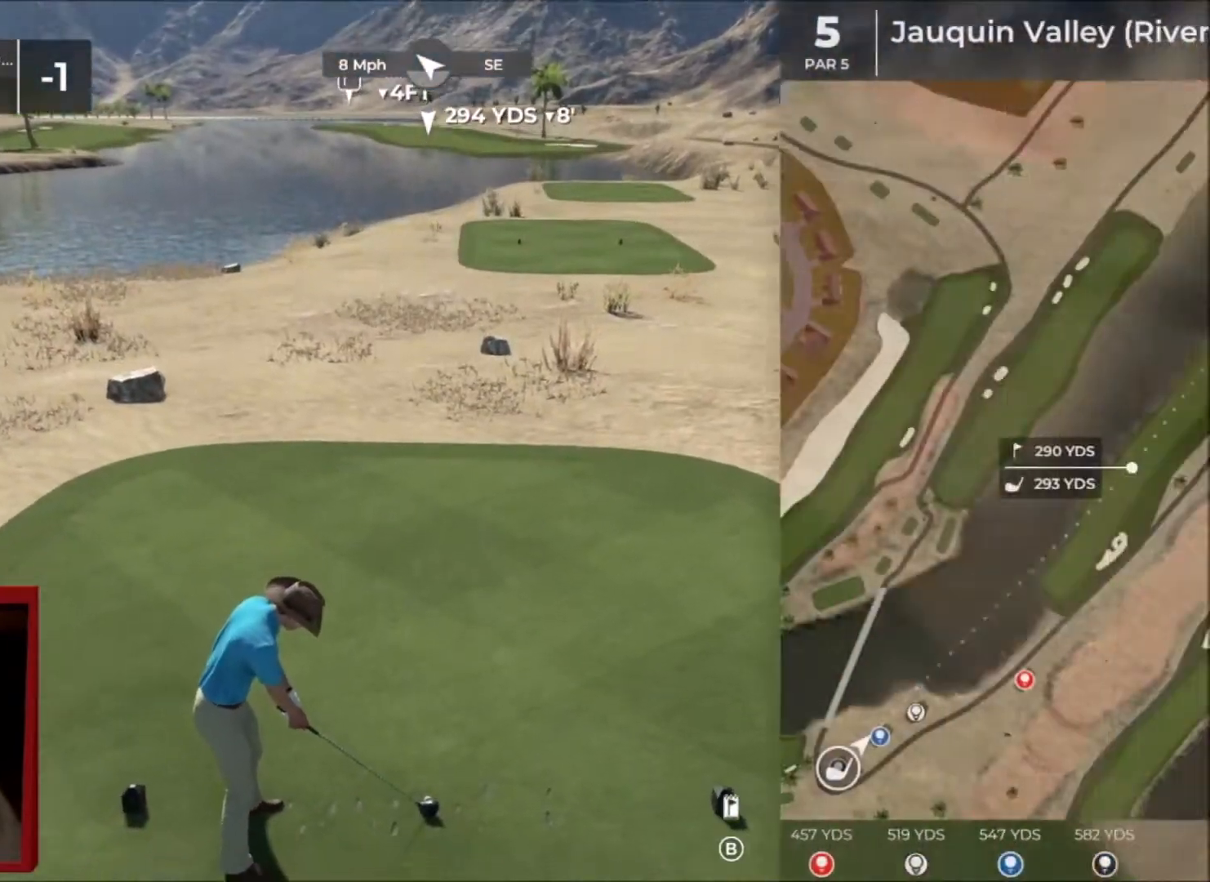
{"buttons": ["L2"], "left_stick": "center", "right_stick": "center", "events": []}
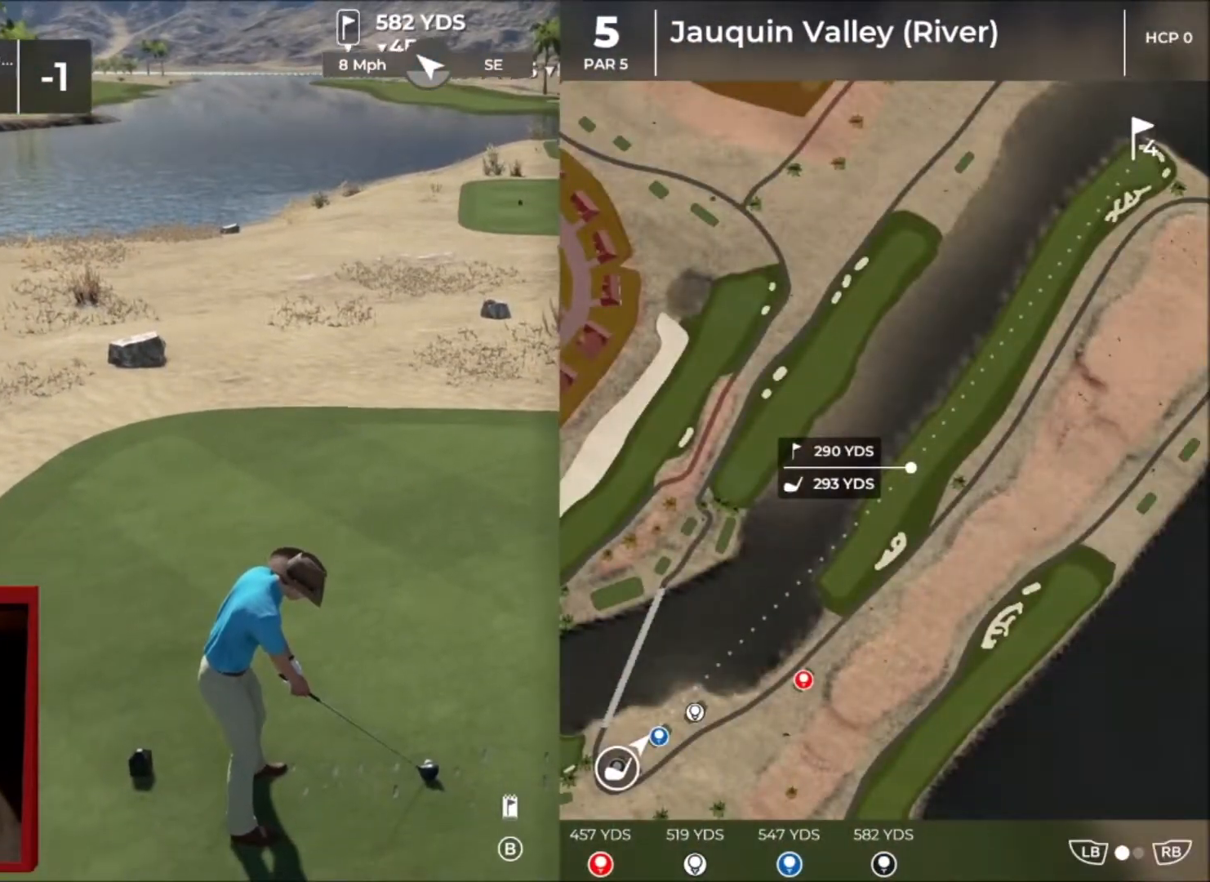
{"buttons": ["L2"], "left_stick": "center", "right_stick": "center", "events": []}
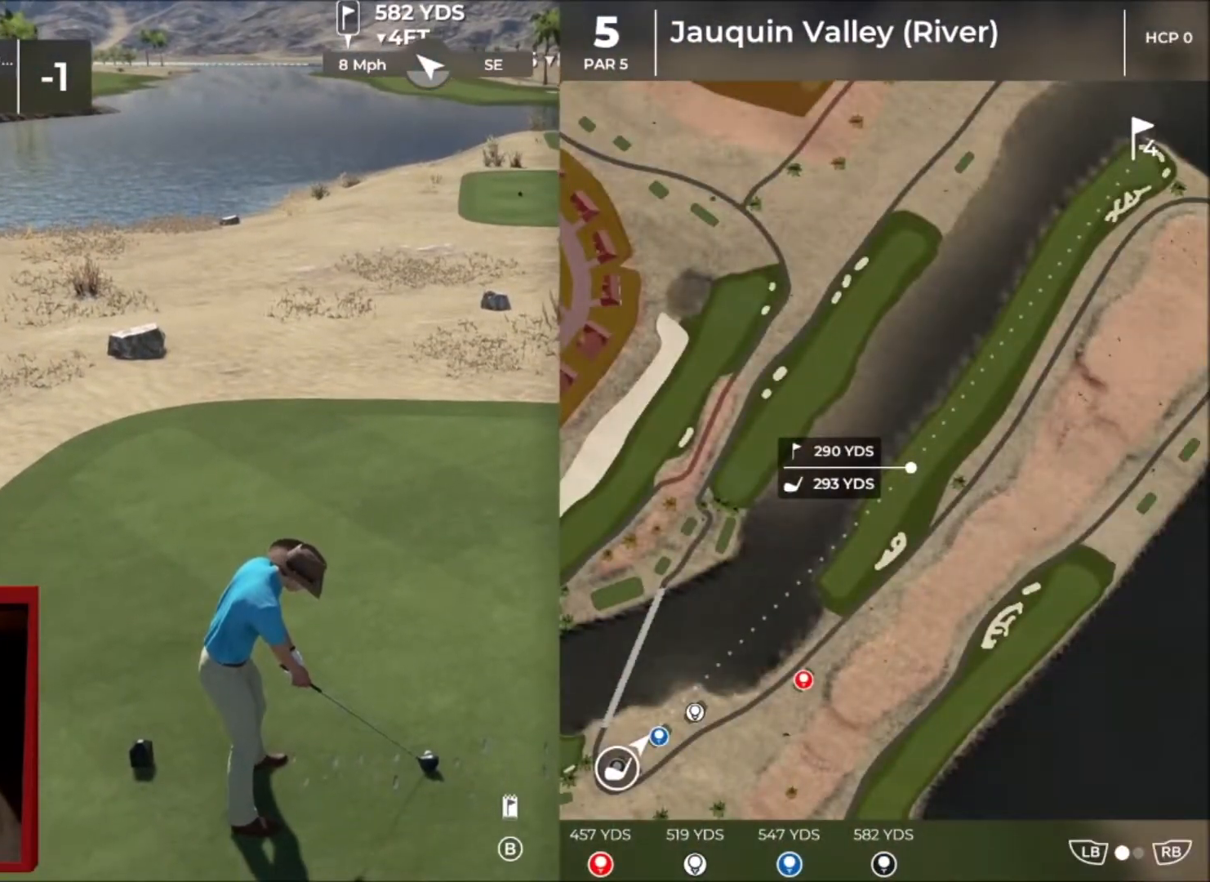
{"buttons": ["B", "Y", "L2"], "left_stick": "center", "right_stick": "center", "events": [[233, "B", "down"], [233, "Y", "down"]]}
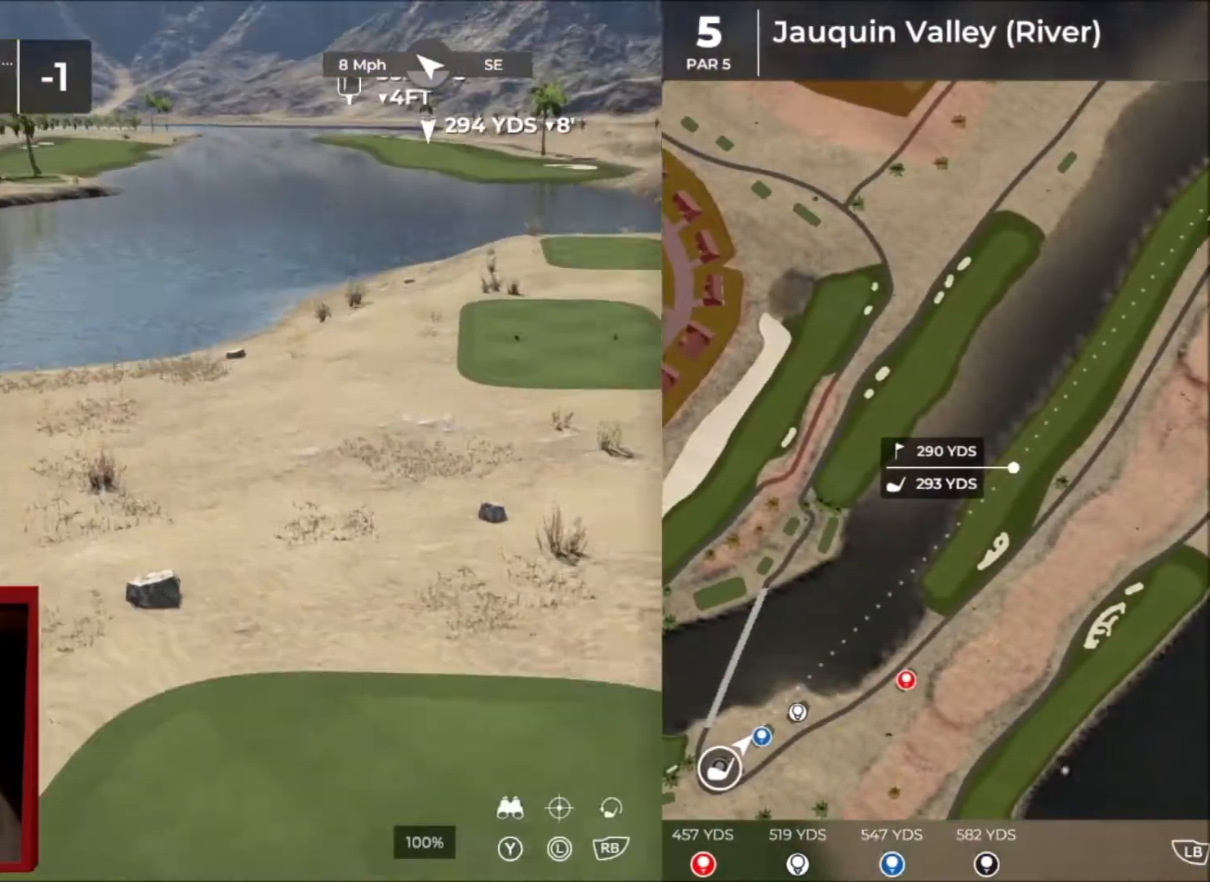
{"buttons": [], "left_stick": "center", "right_stick": "center", "events": [[367, "L2", "up"], [434, "Y", "up"], [467, "B", "up"]]}
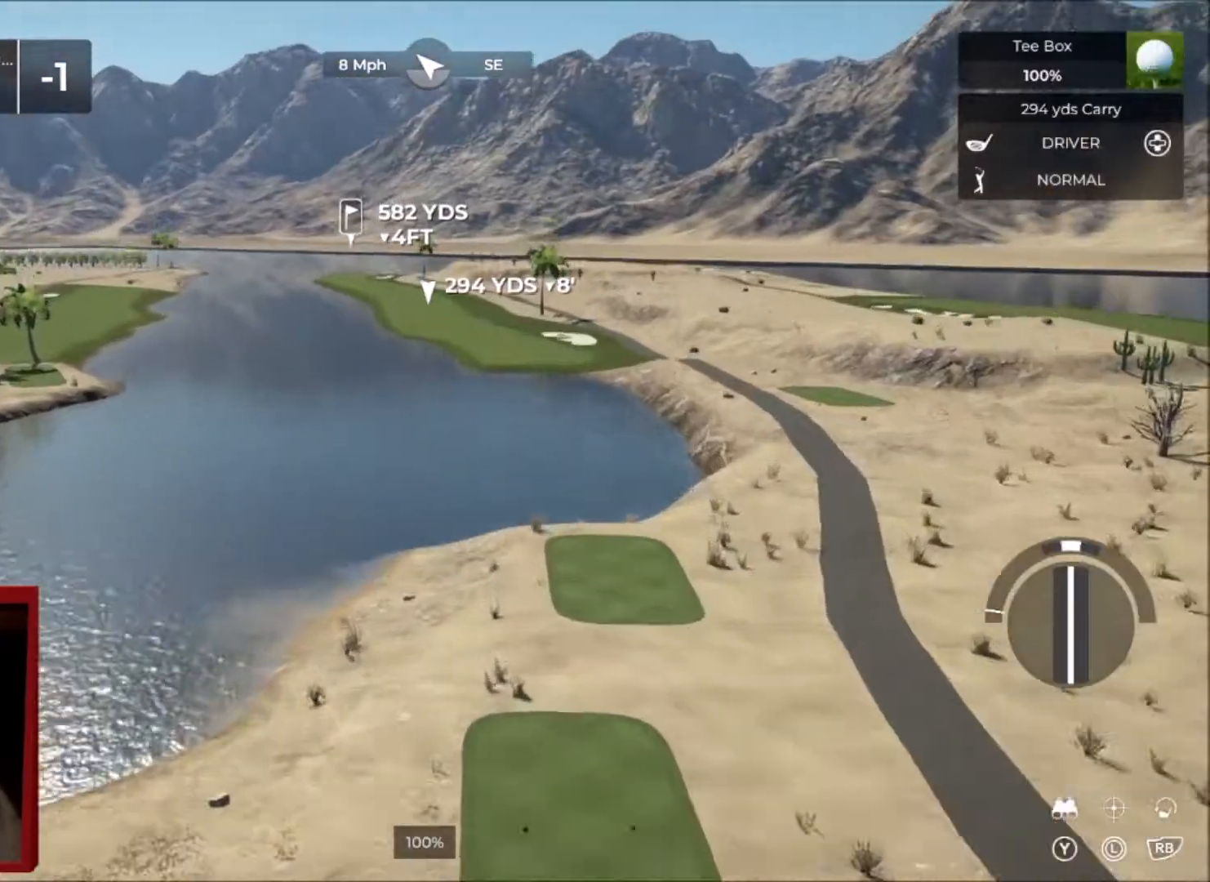
{"buttons": [], "left_stick": "up-right", "right_stick": "center", "events": [[166, "left_stick", "up"], [300, "left_stick", "up-right"]]}
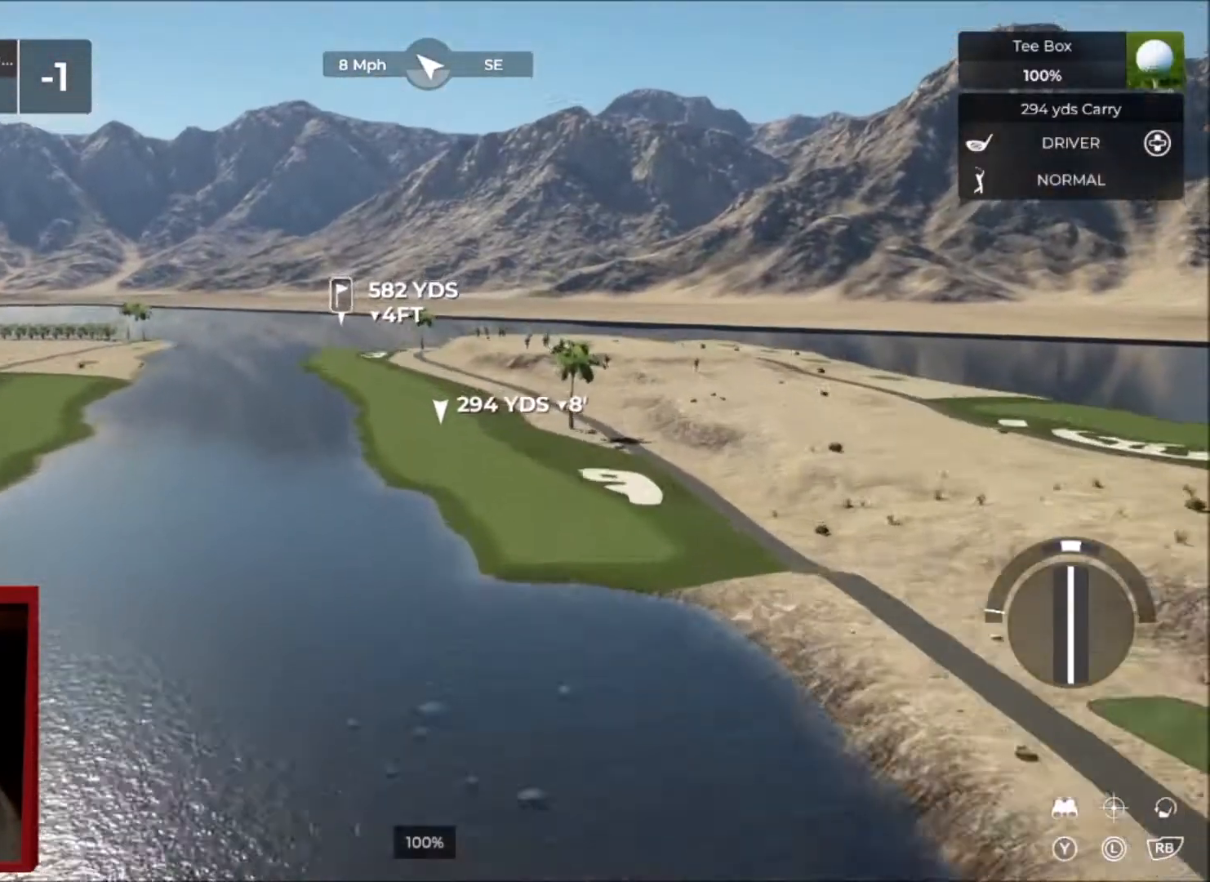
{"buttons": [], "left_stick": "center", "right_stick": "center", "events": [[267, "left_stick", "center"]]}
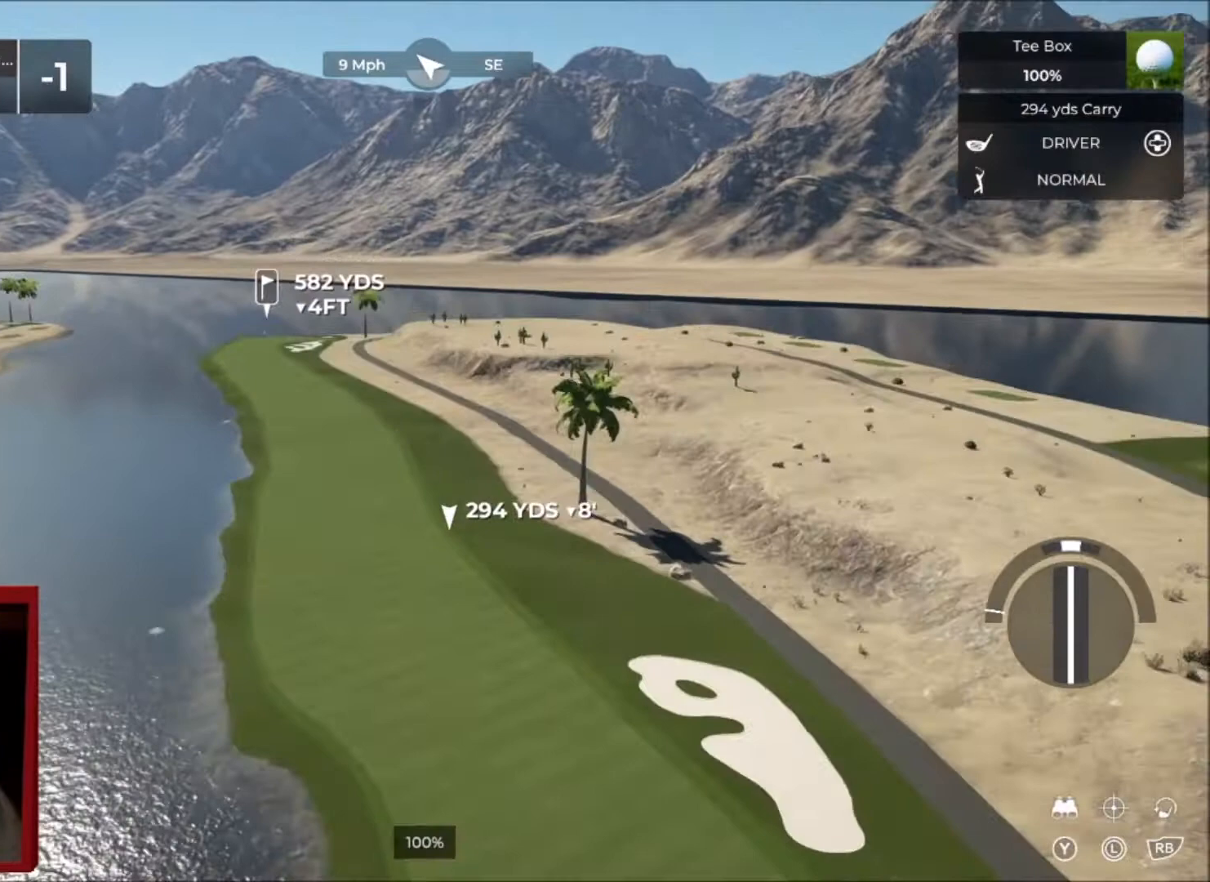
{"buttons": [], "left_stick": "center", "right_stick": "center", "events": [[267, "Y", "down"], [400, "Y", "up"]]}
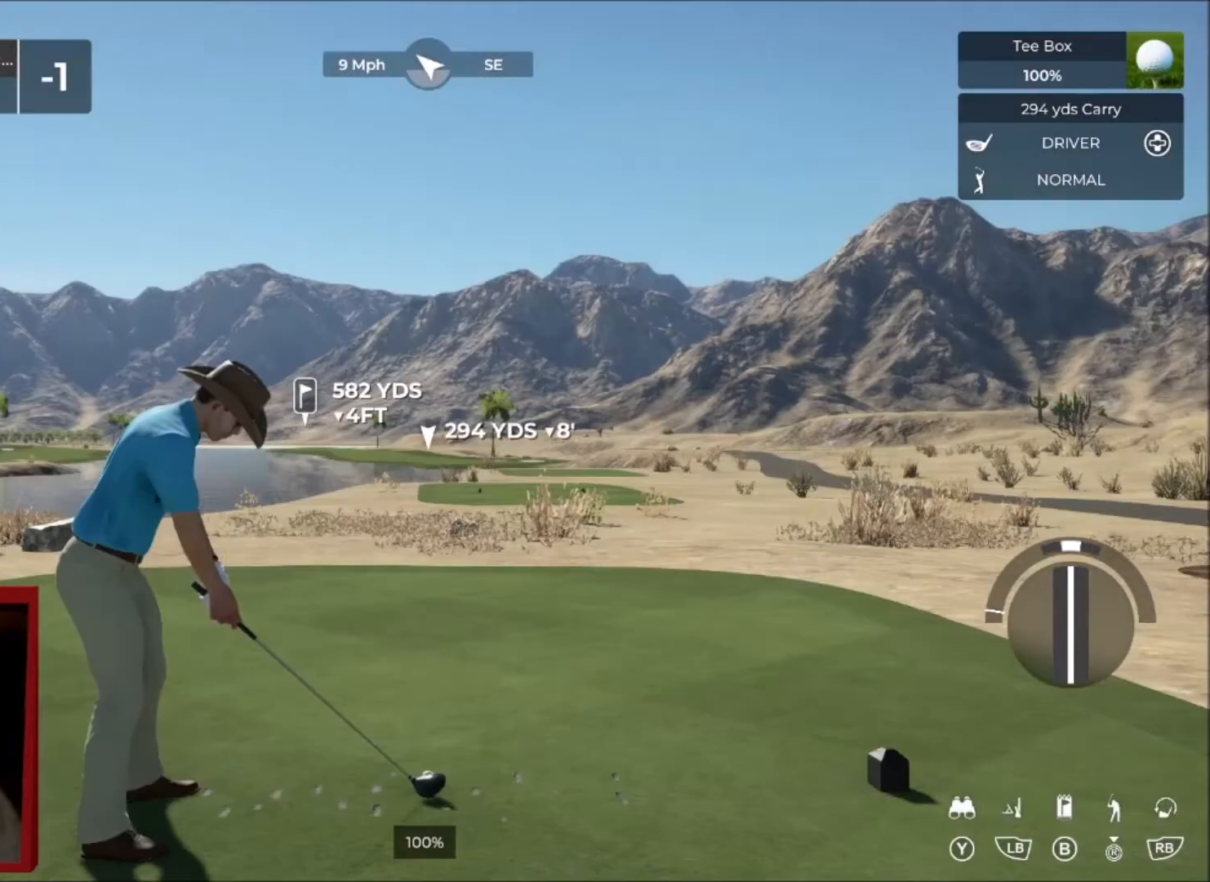
{"buttons": [], "left_stick": "center", "right_stick": "down", "events": [[501, "right_stick", "down"]]}
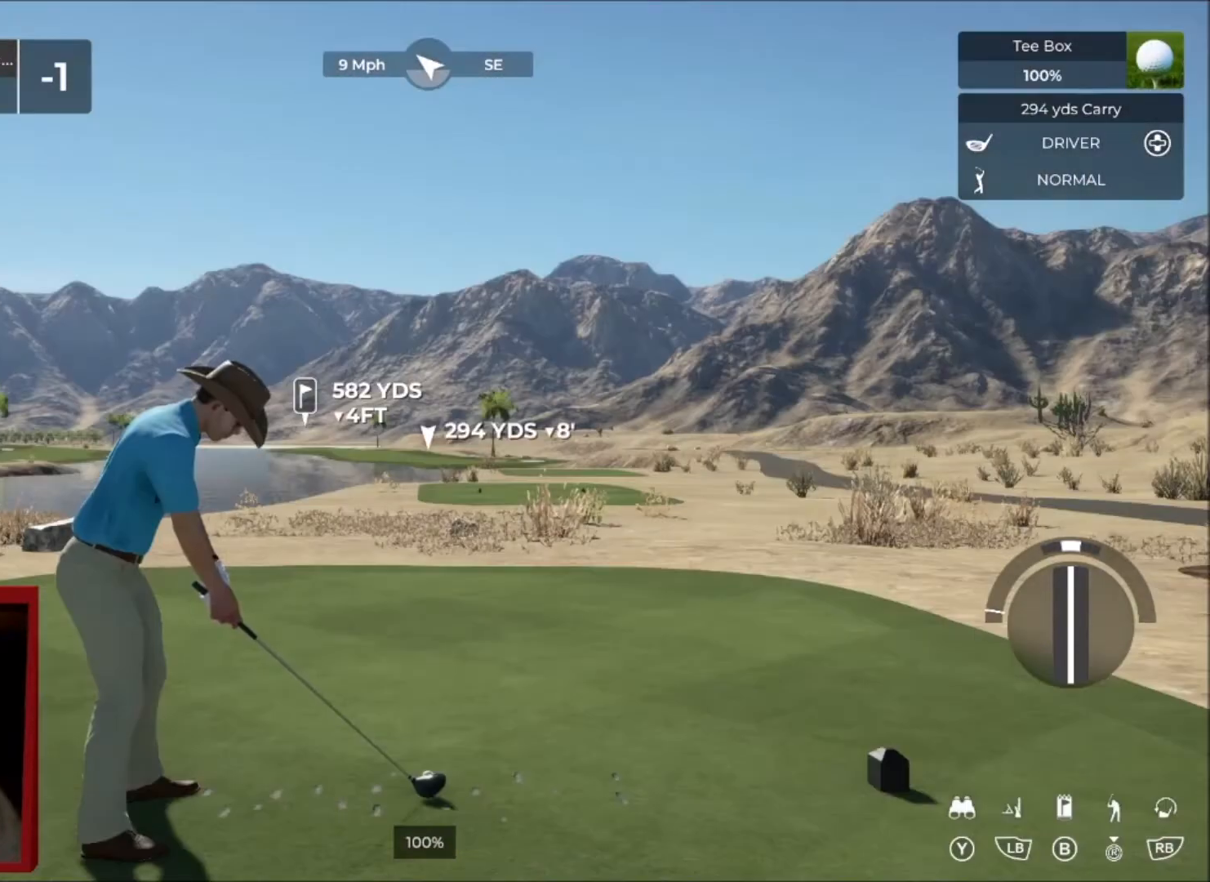
{"buttons": [], "left_stick": "center", "right_stick": "down", "events": []}
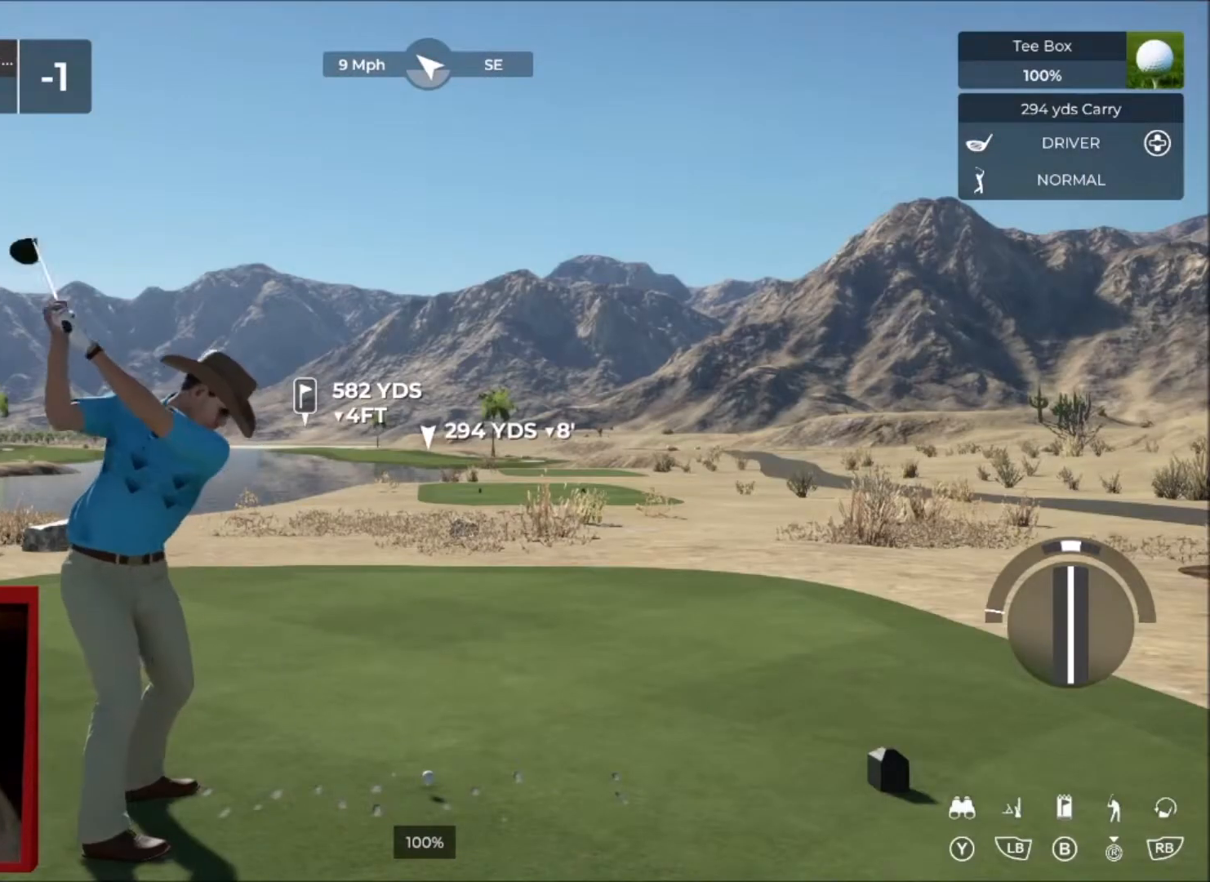
{"buttons": [], "left_stick": "center", "right_stick": "center", "events": [[167, "right_stick", "up"], [234, "right_stick", "center"]]}
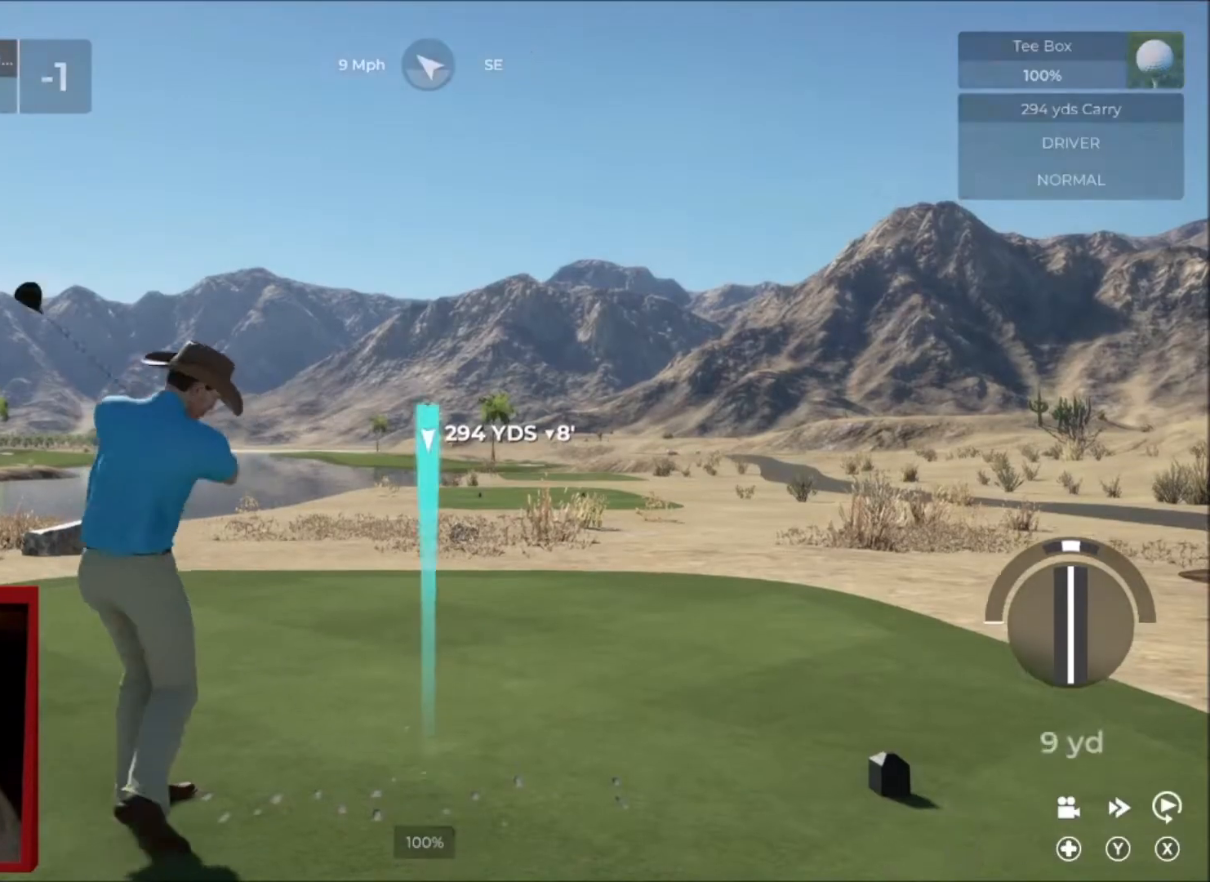
{"buttons": [], "left_stick": "center", "right_stick": "center", "events": []}
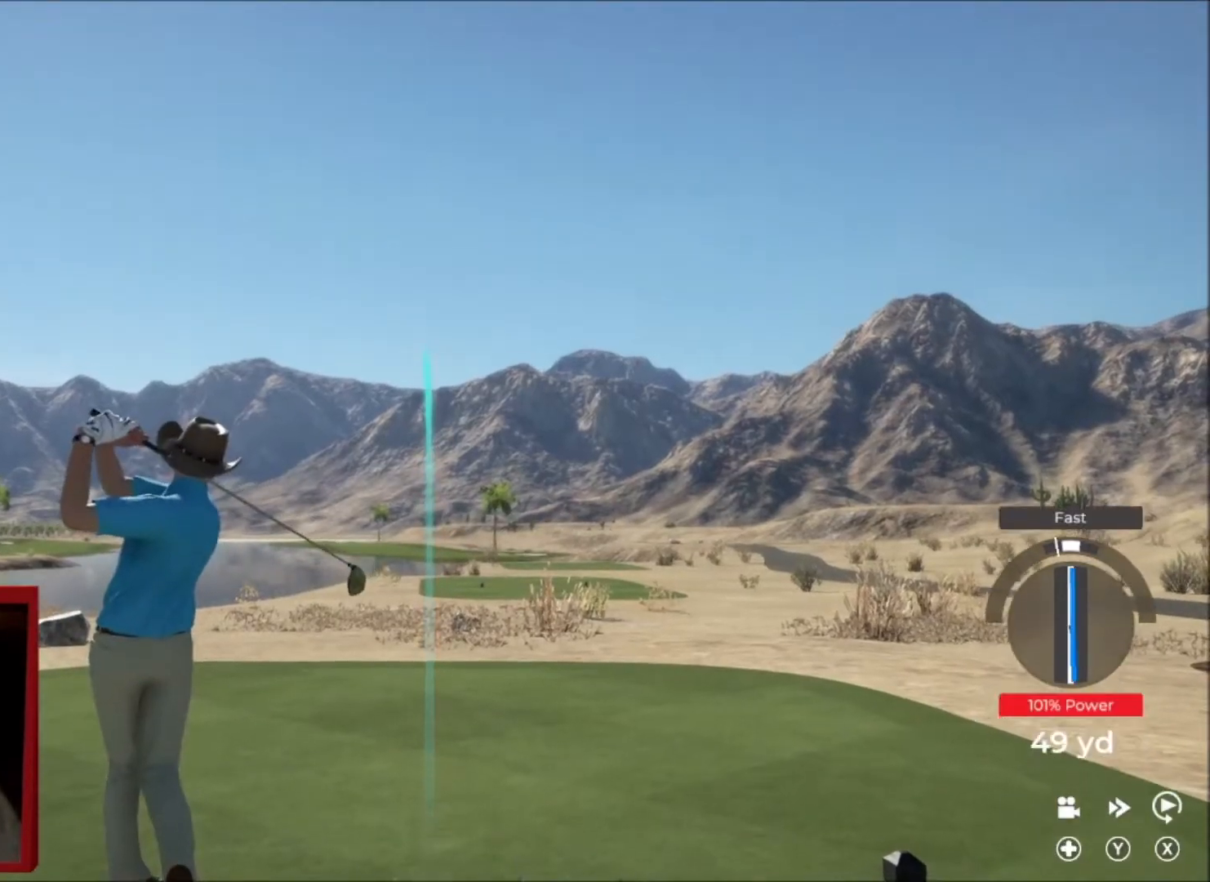
{"buttons": ["Y"], "left_stick": "right", "right_stick": "center", "events": [[300, "left_stick", "right"], [401, "Y", "down"]]}
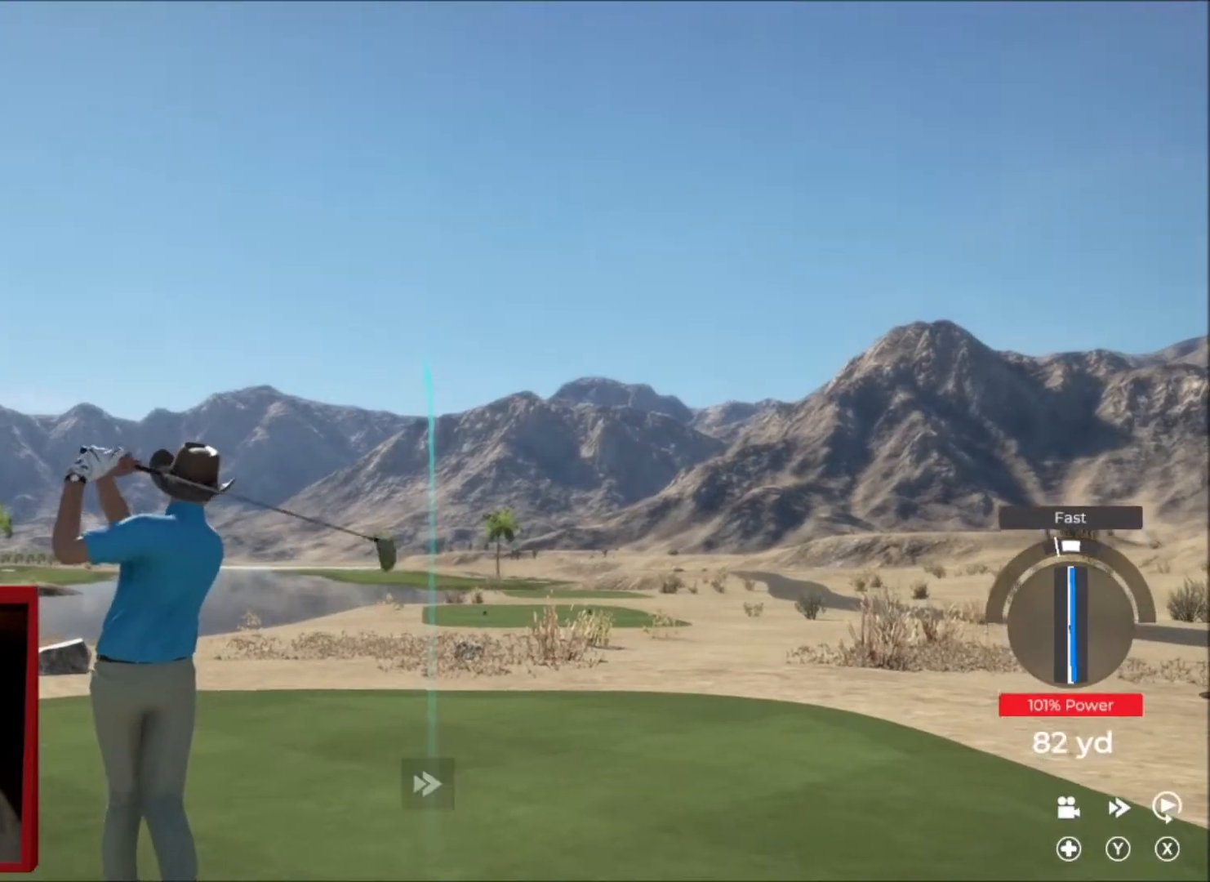
{"buttons": [], "left_stick": "center", "right_stick": "center", "events": [[333, "left_stick", "center"], [367, "Y", "up"]]}
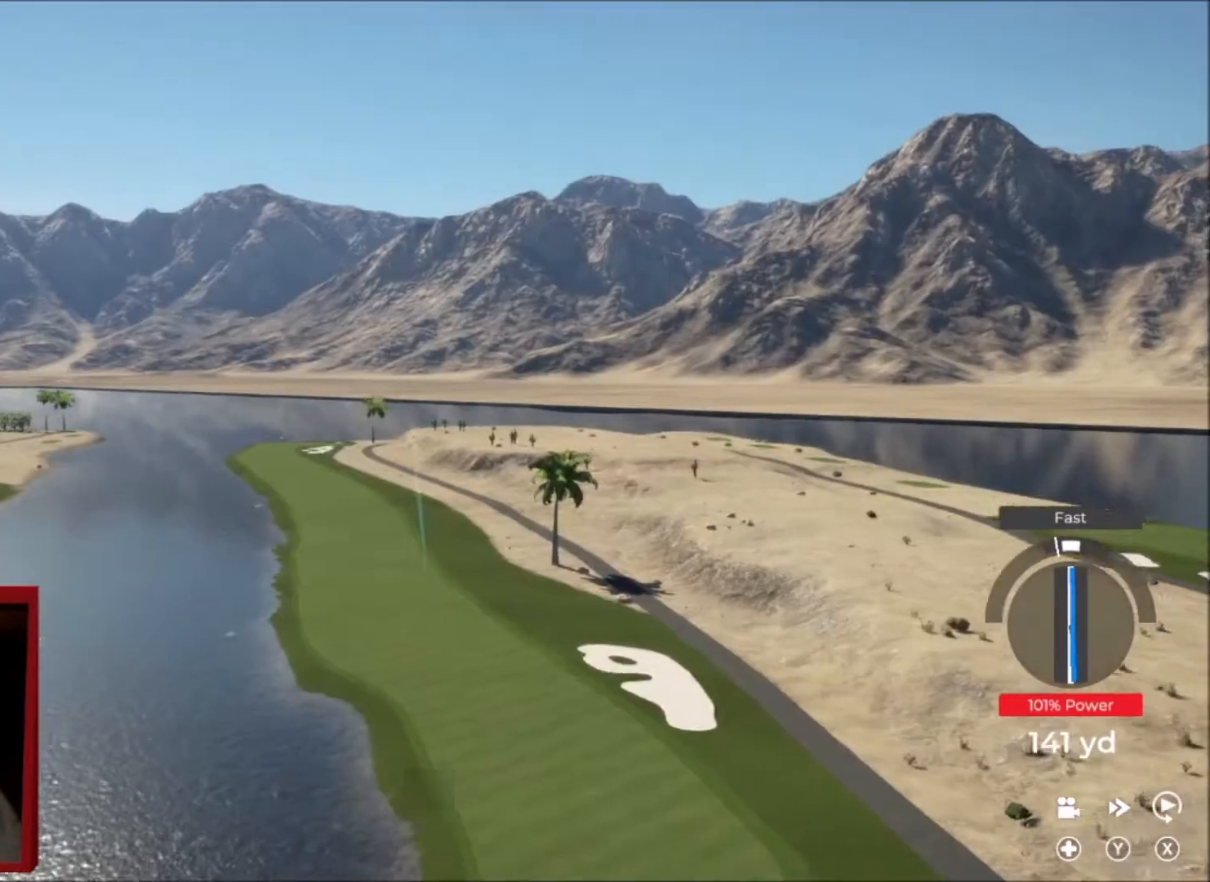
{"buttons": ["Y"], "left_stick": "right", "right_stick": "center", "events": [[434, "Y", "down"], [467, "left_stick", "right"]]}
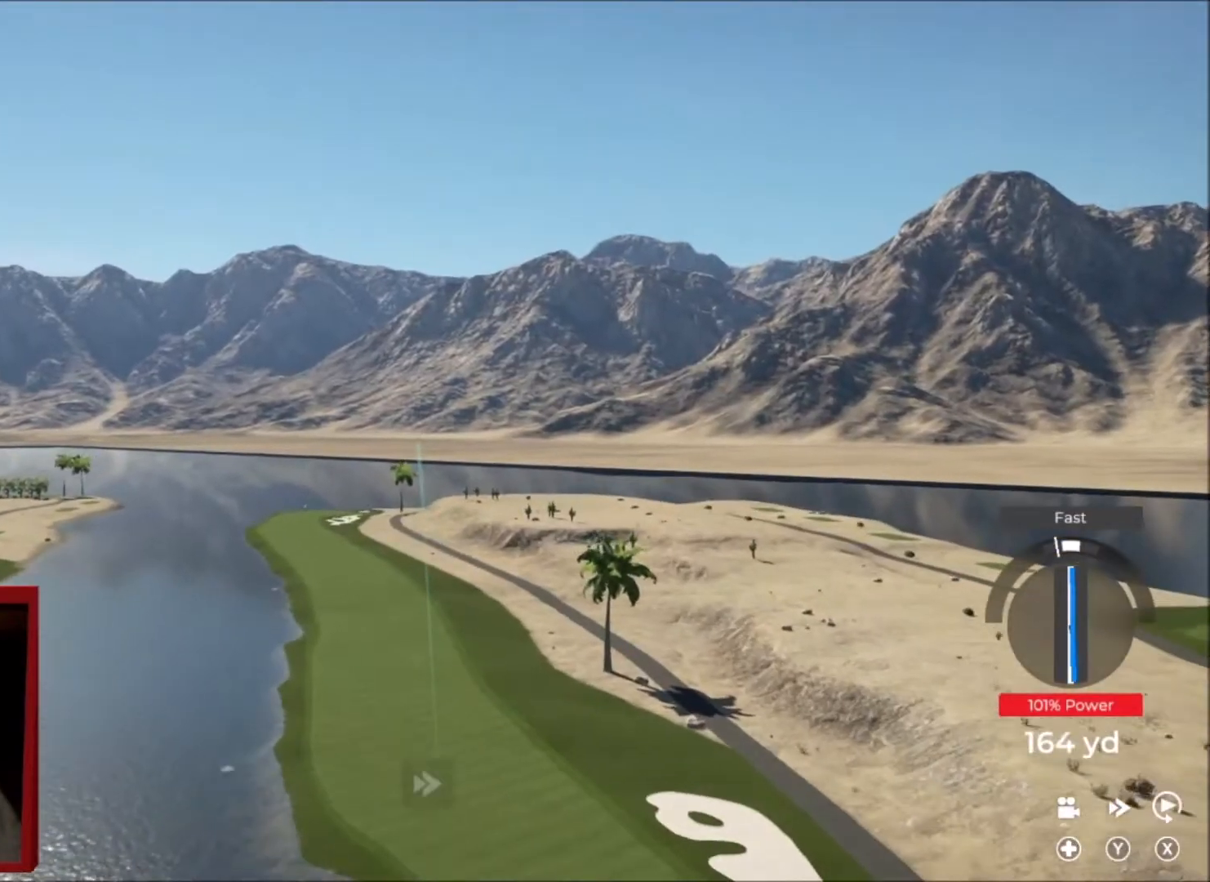
{"buttons": ["Y"], "left_stick": "right", "right_stick": "center", "events": []}
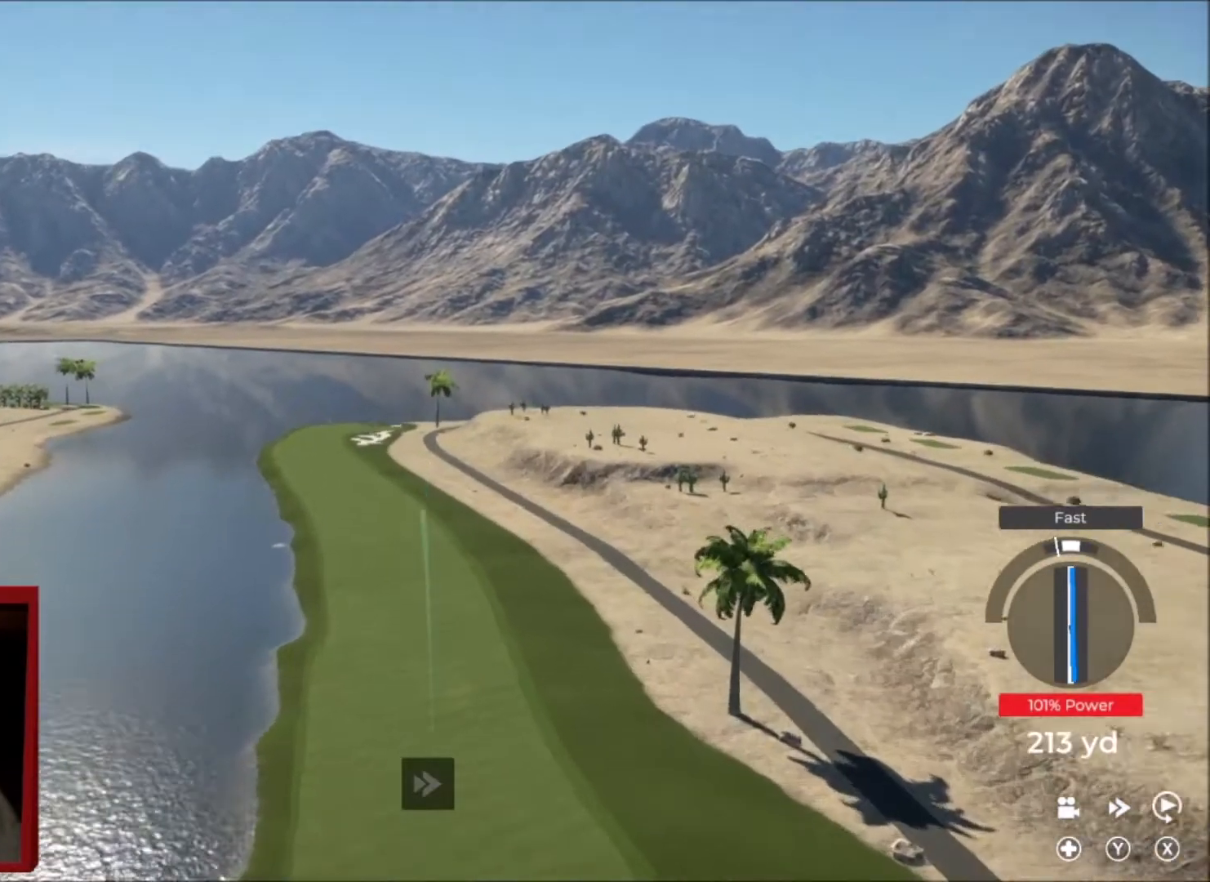
{"buttons": ["Y"], "left_stick": "right", "right_stick": "center", "events": []}
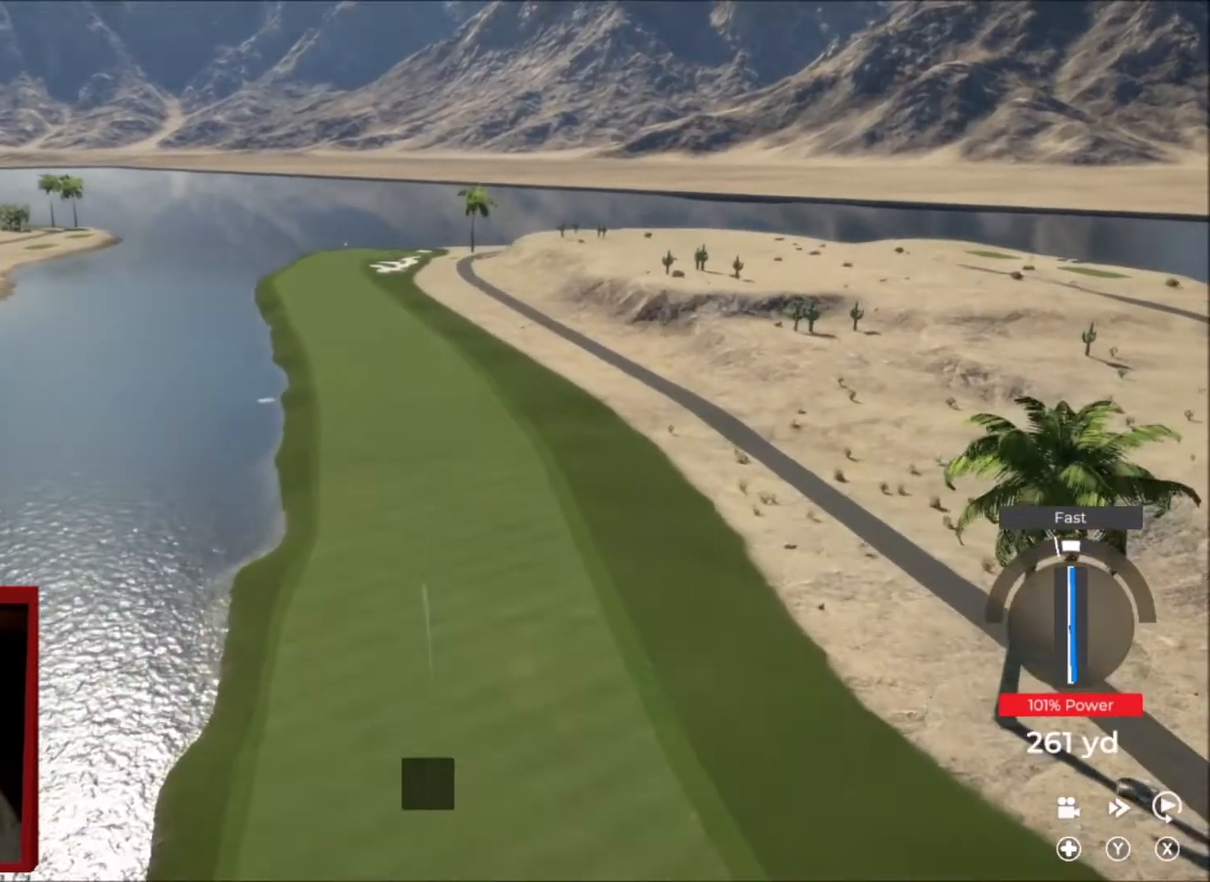
{"buttons": ["Y"], "left_stick": "right", "right_stick": "center", "events": []}
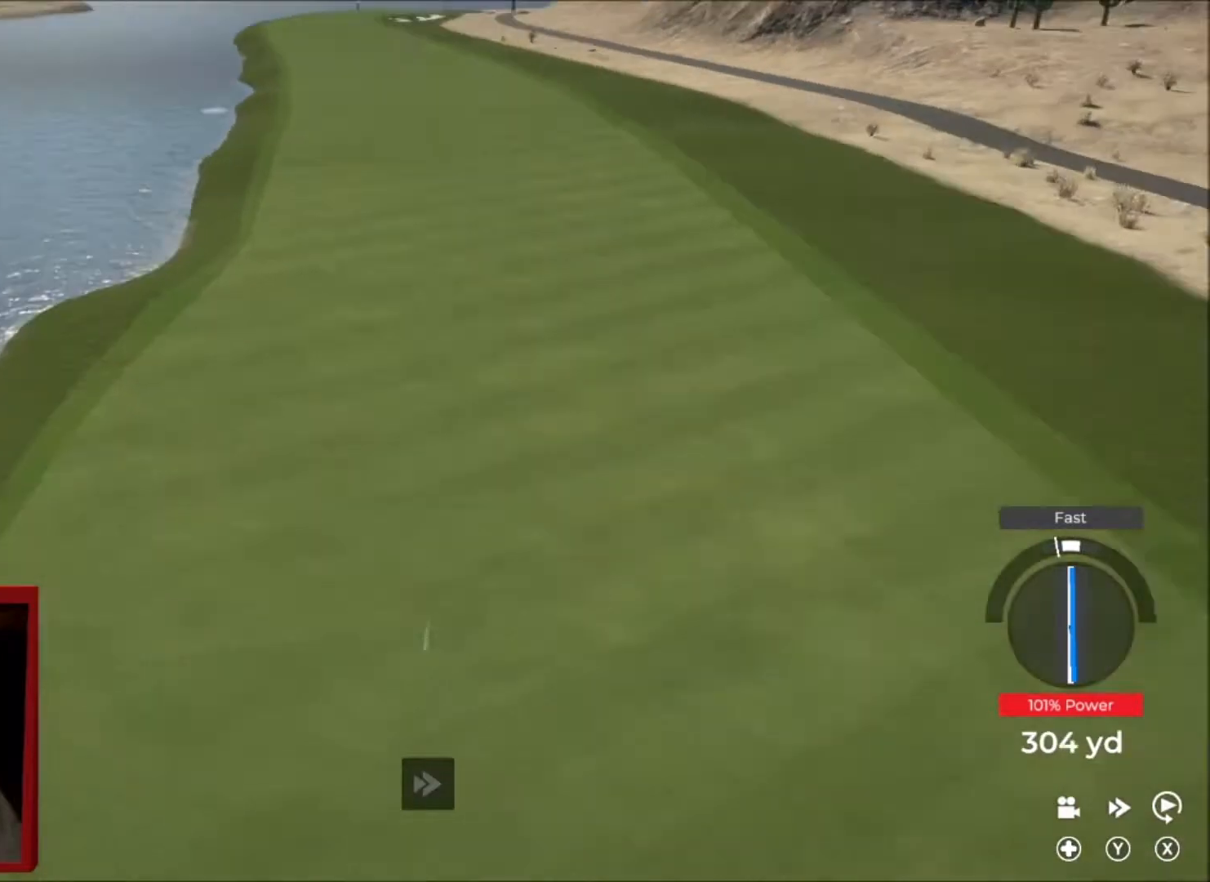
{"buttons": ["Y"], "left_stick": "right", "right_stick": "center", "events": []}
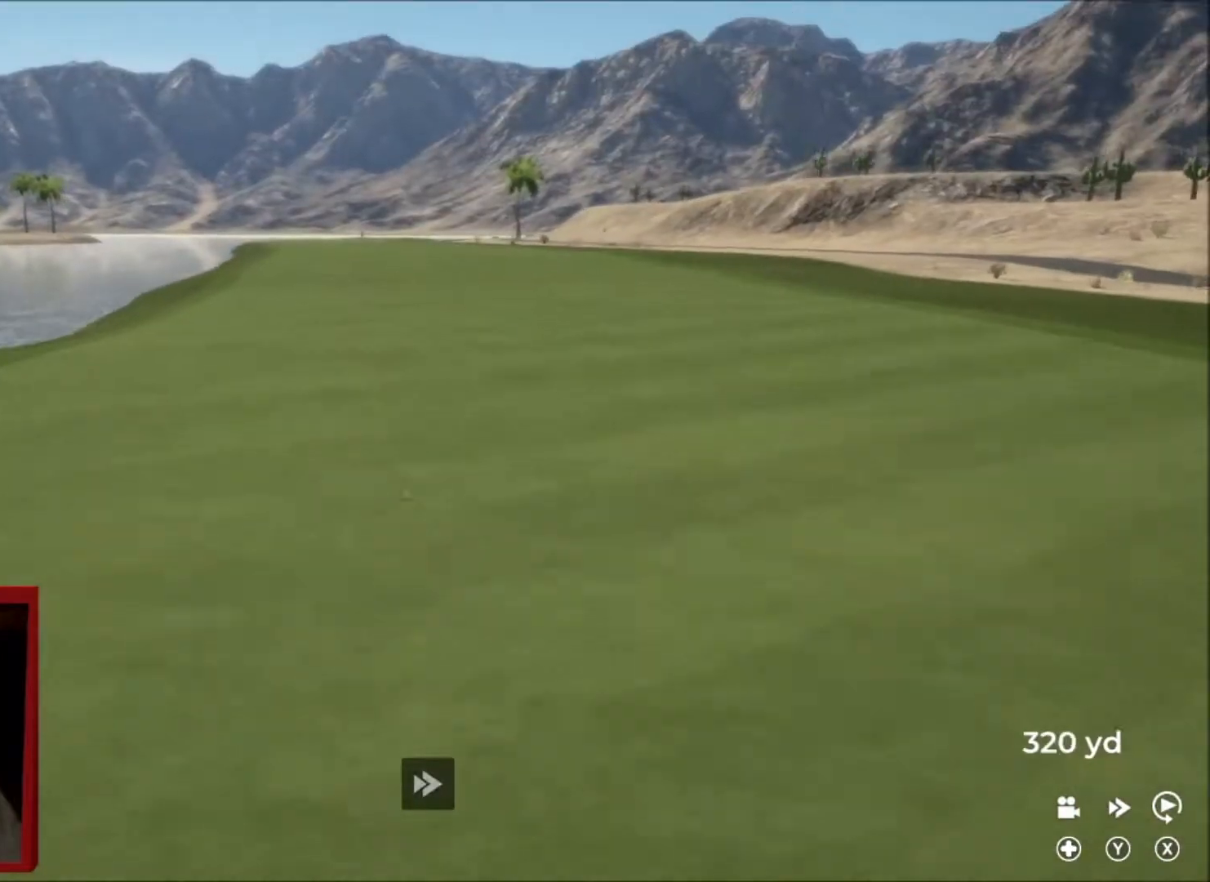
{"buttons": ["Y"], "left_stick": "right", "right_stick": "center", "events": []}
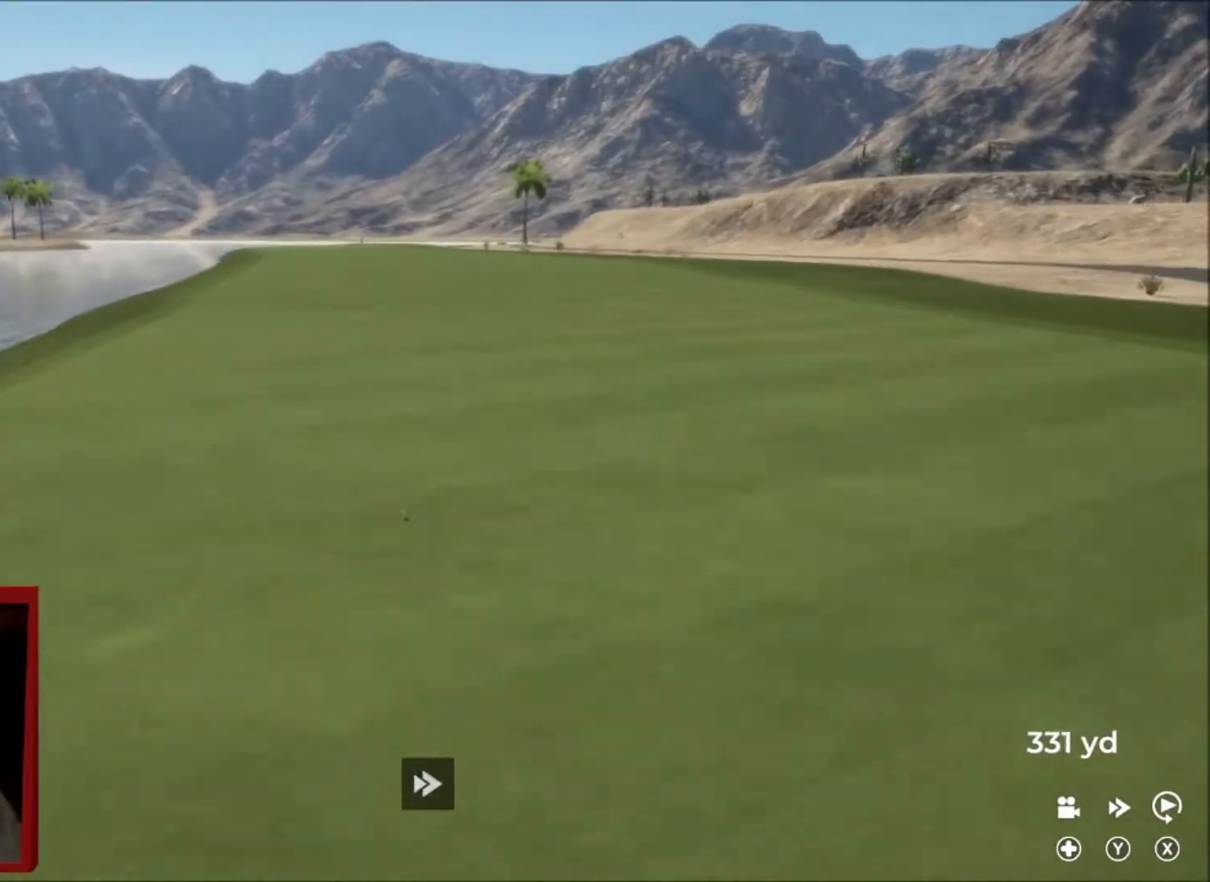
{"buttons": ["Y"], "left_stick": "right", "right_stick": "center", "events": []}